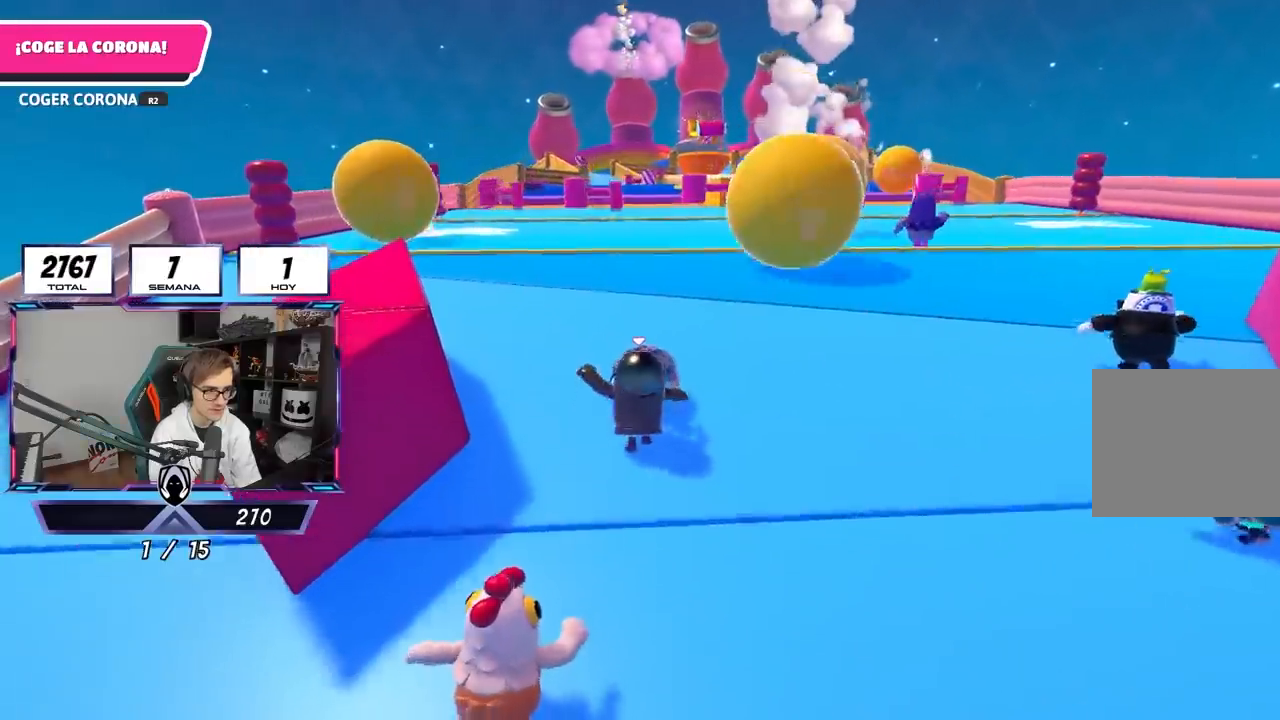
Gameplay with a controller (PlayStation layout); each line is a JSON object with the inputs held at the frame after it. "events" lists button and stick changes between this image and that frame as [ms after this image, input, new state], when the widget could be followed in between.
{"buttons": [], "left_stick": "up", "right_stick": "center", "events": []}
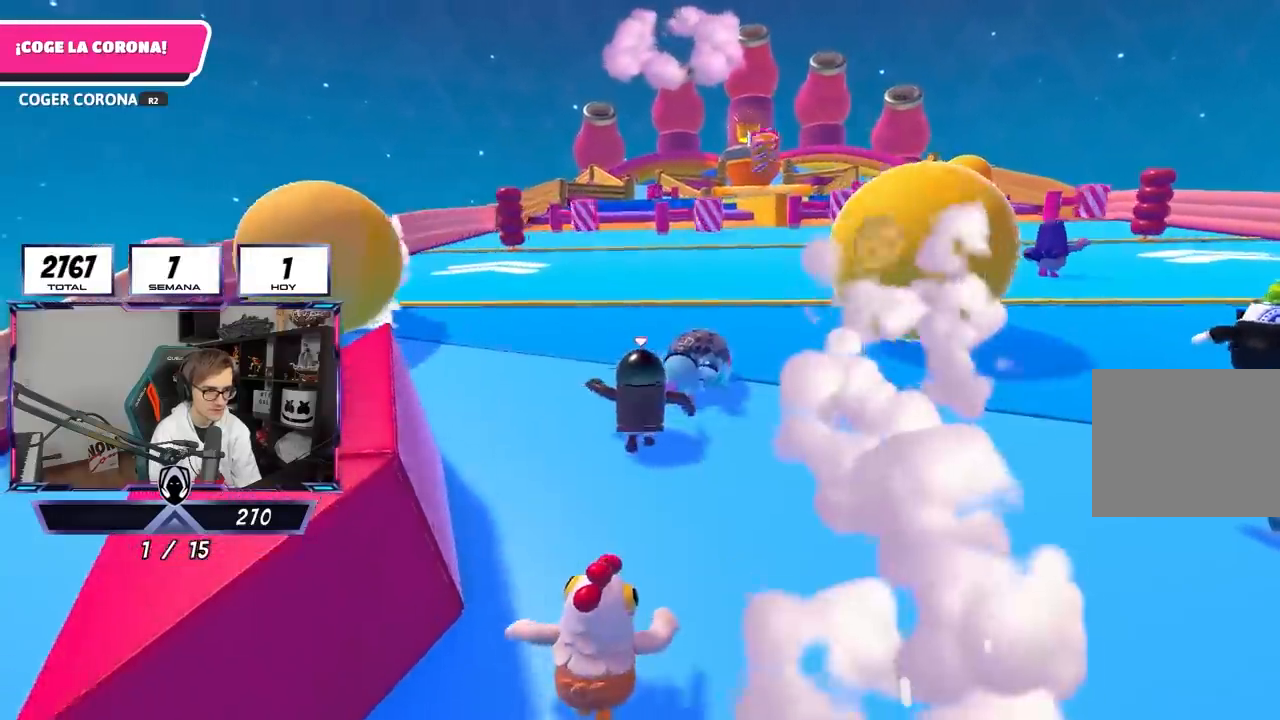
{"buttons": [], "left_stick": "up", "right_stick": "down-right", "events": [[433, "right_stick", "down-right"]]}
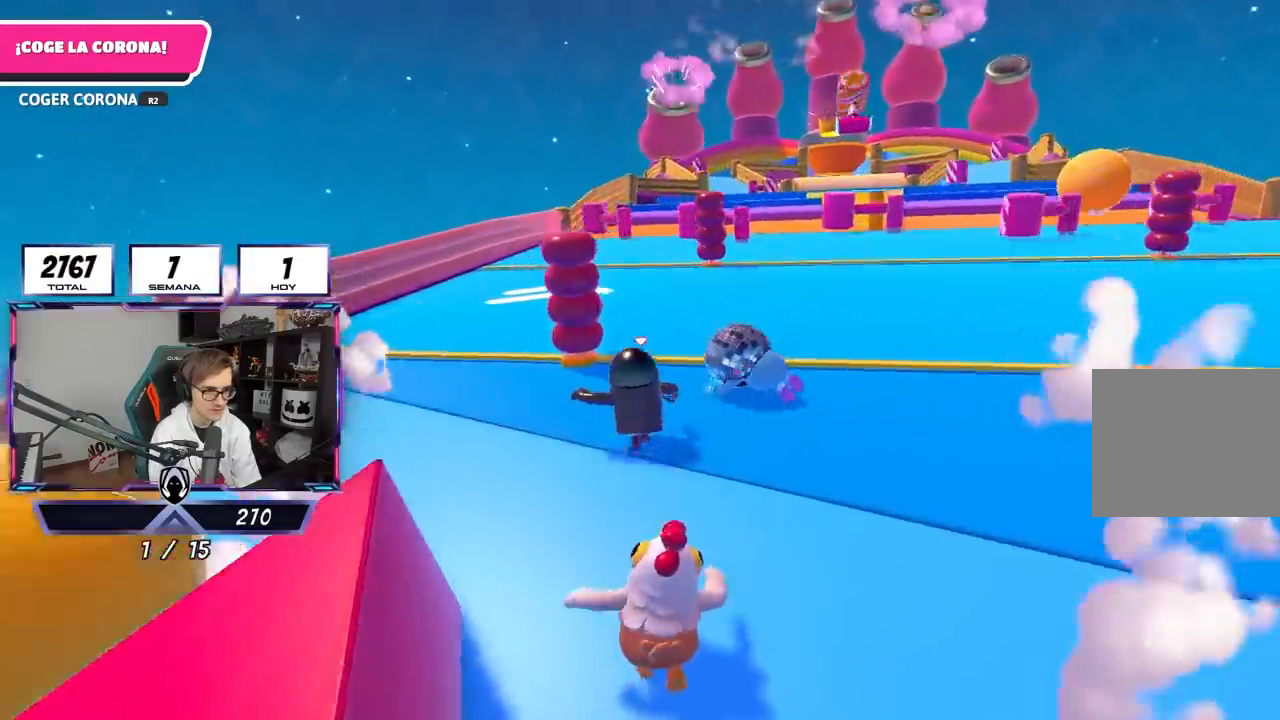
{"buttons": [], "left_stick": "up", "right_stick": "center", "events": [[417, "right_stick", "center"]]}
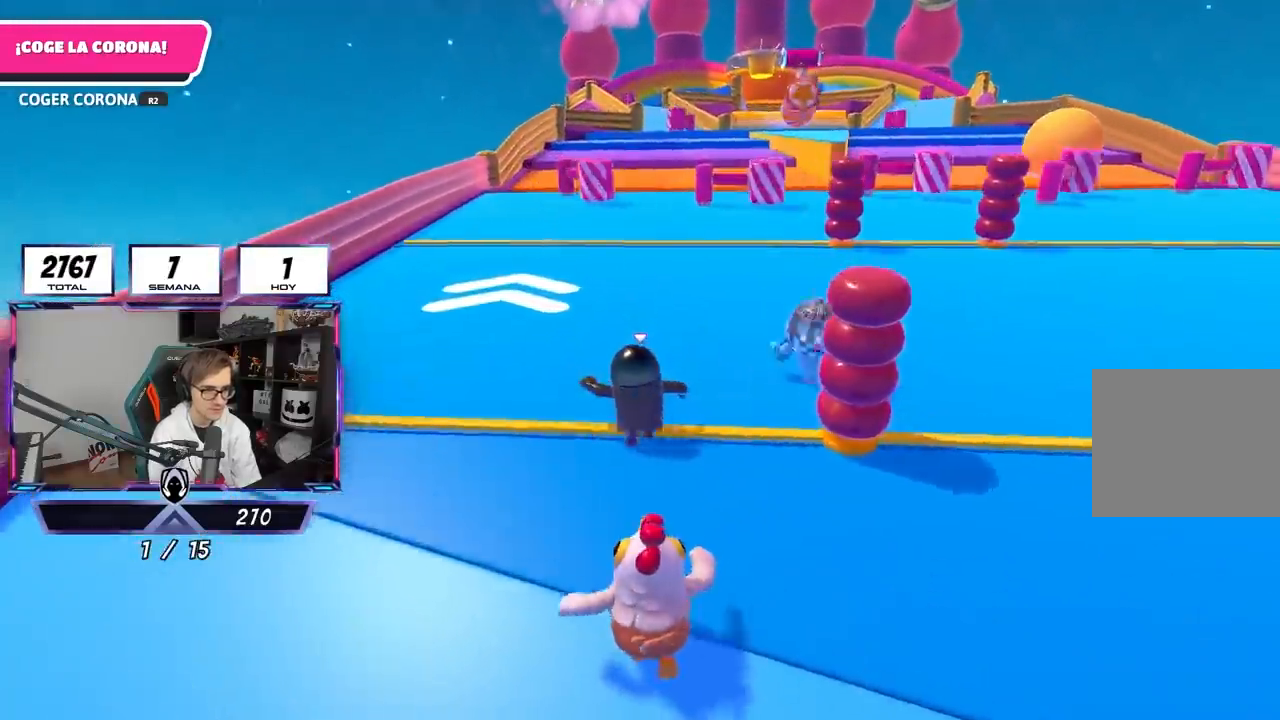
{"buttons": [], "left_stick": "up", "right_stick": "center", "events": []}
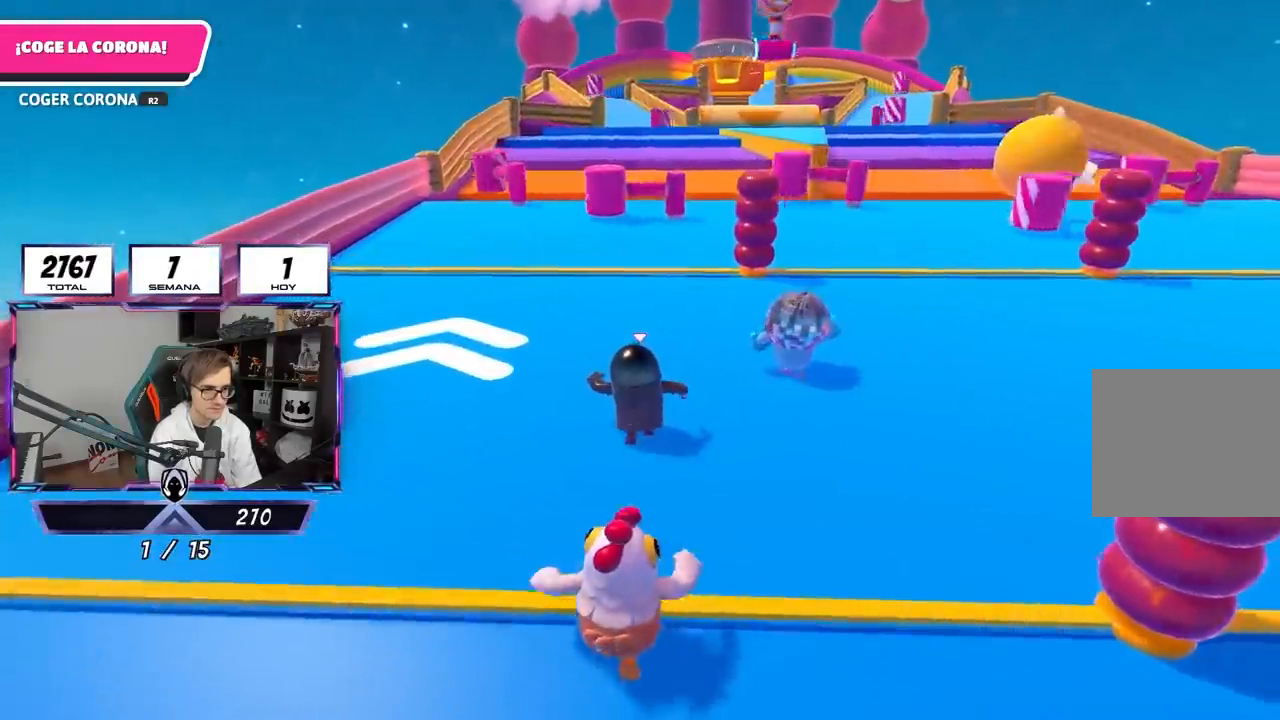
{"buttons": [], "left_stick": "up", "right_stick": "center", "events": []}
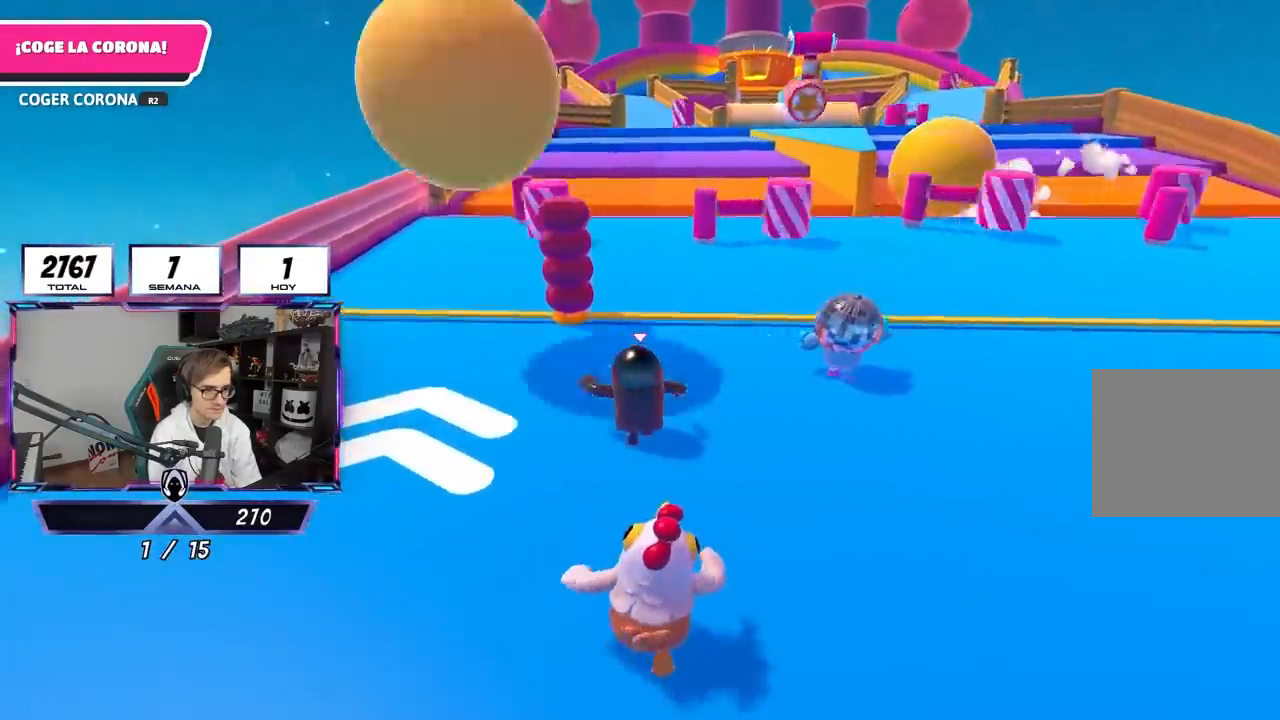
{"buttons": [], "left_stick": "up", "right_stick": "center", "events": []}
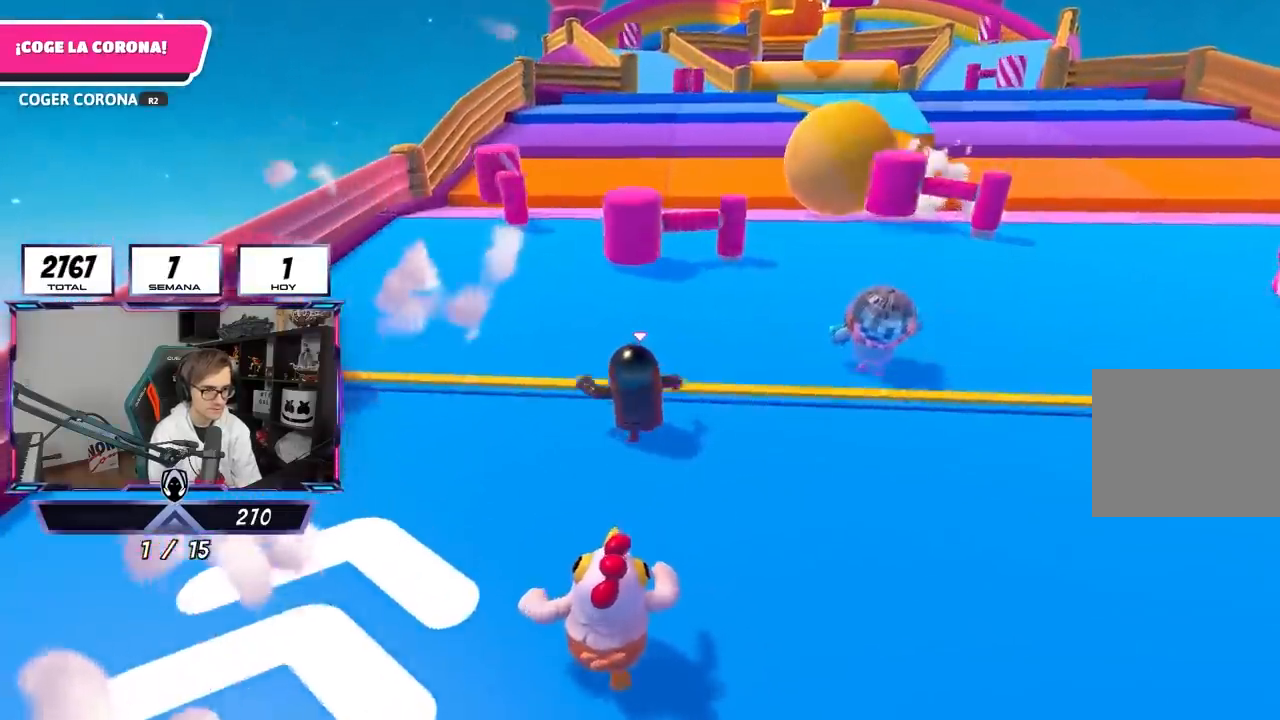
{"buttons": [], "left_stick": "up", "right_stick": "center", "events": []}
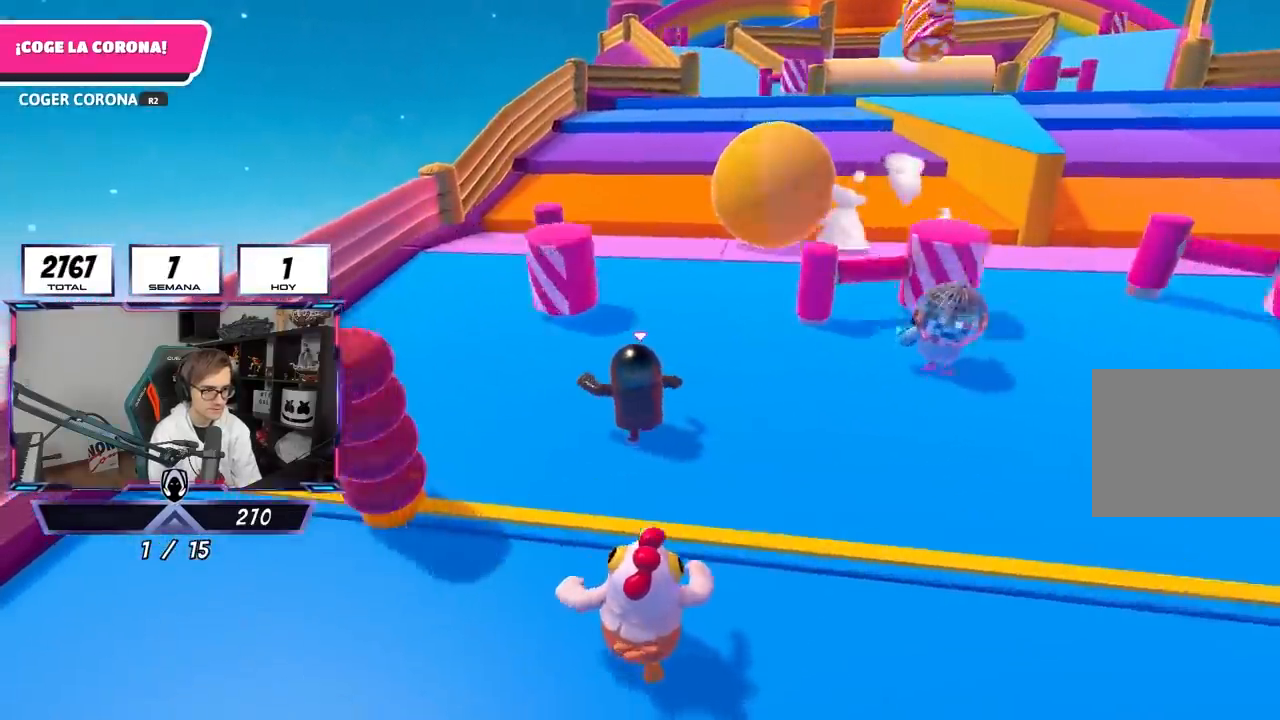
{"buttons": [], "left_stick": "up", "right_stick": "down-right", "events": [[433, "right_stick", "down-right"]]}
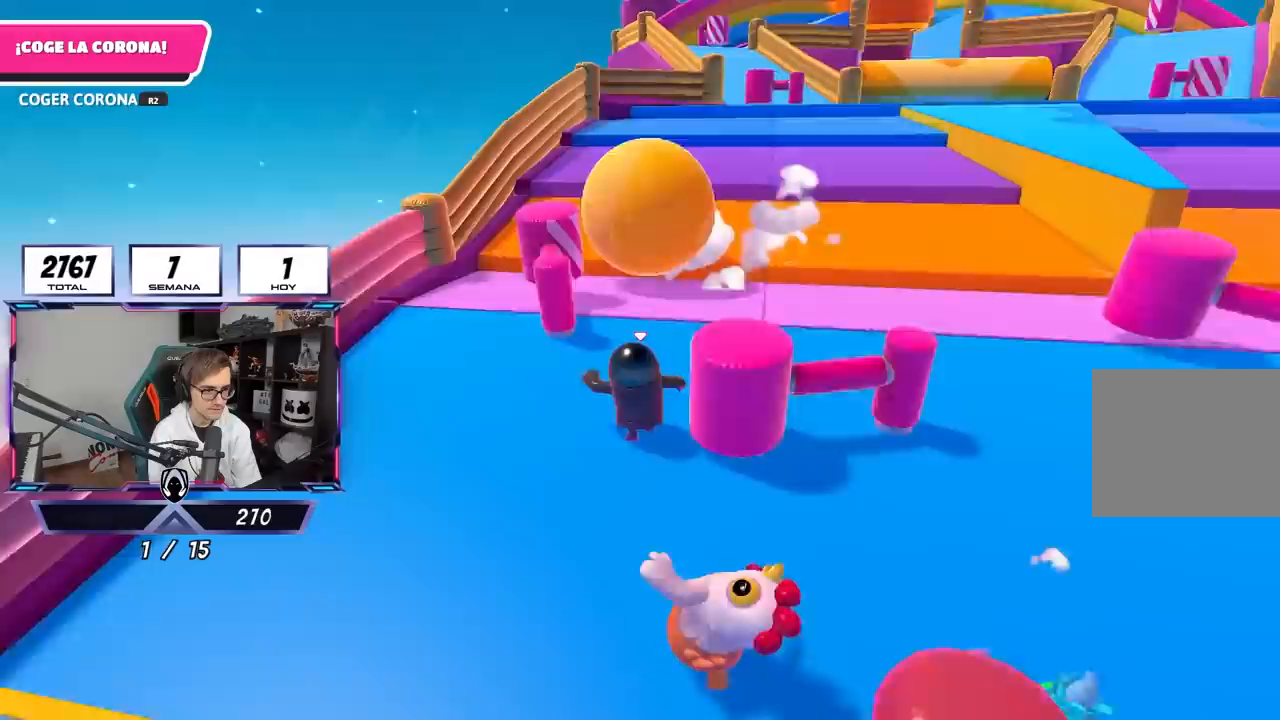
{"buttons": [], "left_stick": "up", "right_stick": "down", "events": [[167, "right_stick", "down"]]}
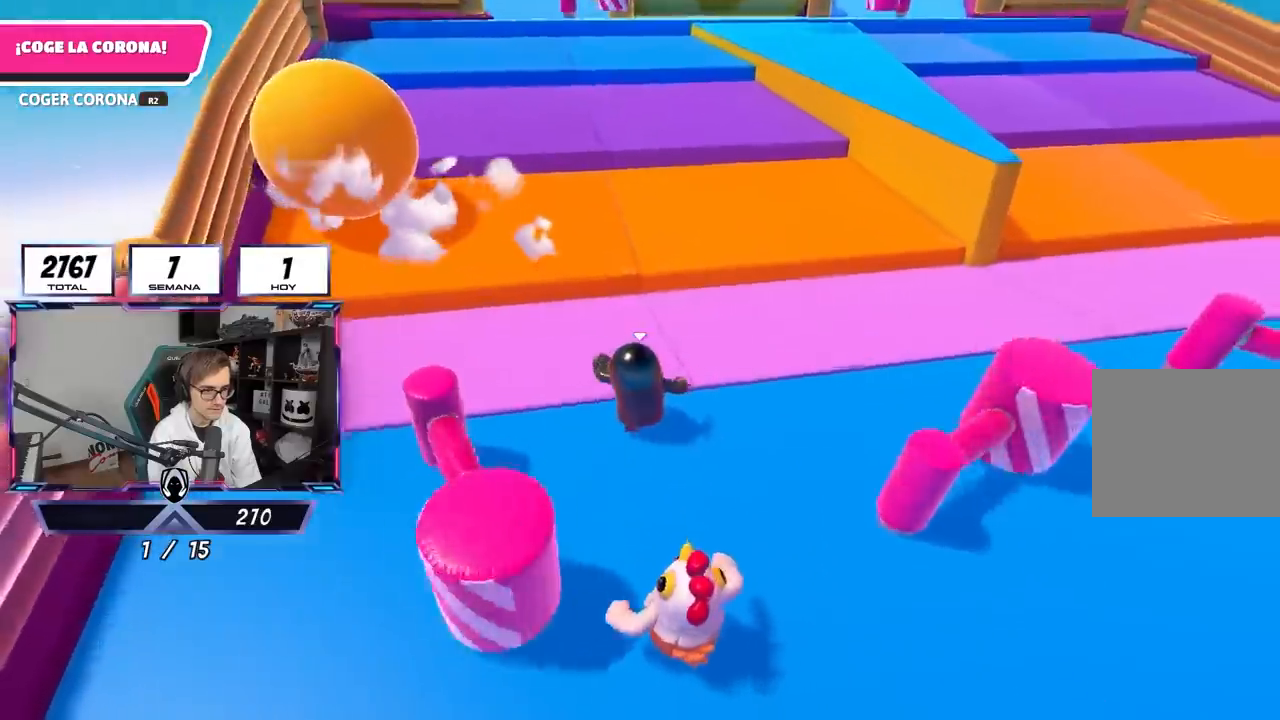
{"buttons": ["R1"], "left_stick": "up", "right_stick": "center", "events": [[83, "right_stick", "center"], [500, "R1", "down"]]}
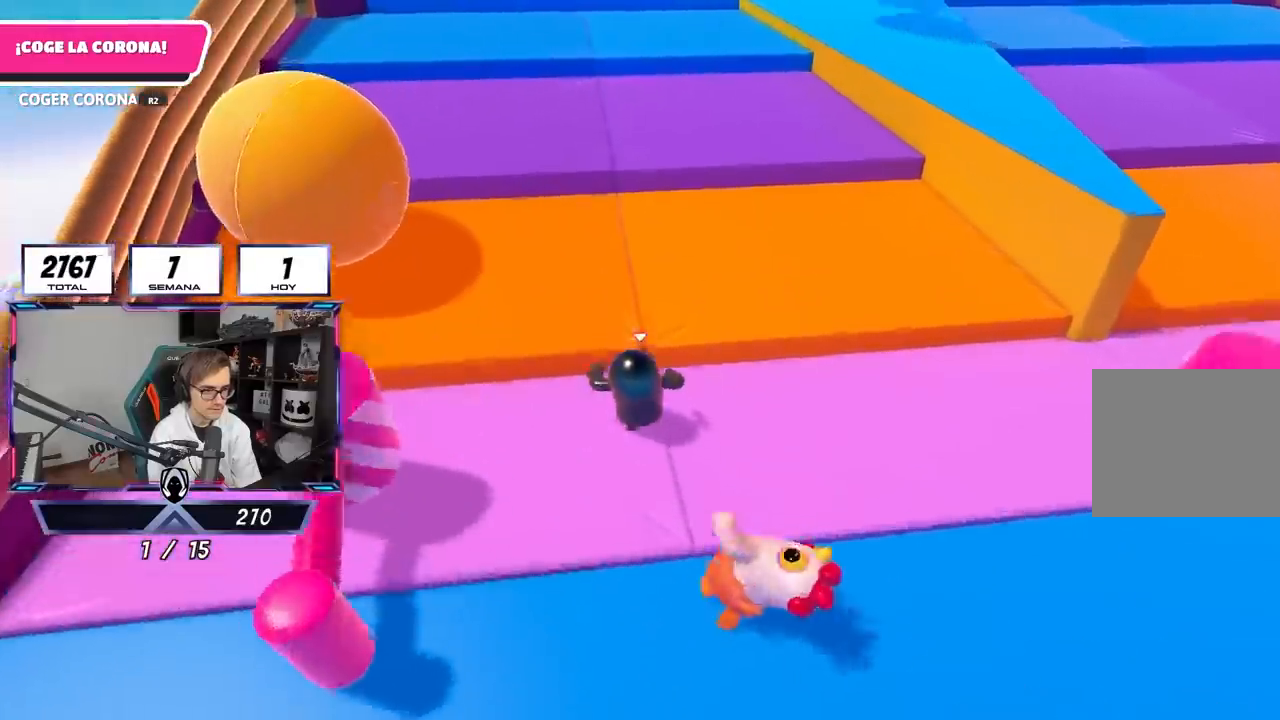
{"buttons": [], "left_stick": "up", "right_stick": "up", "events": [[33, "CROSS", "down"], [50, "R1", "up"], [300, "CROSS", "up"], [467, "right_stick", "up"]]}
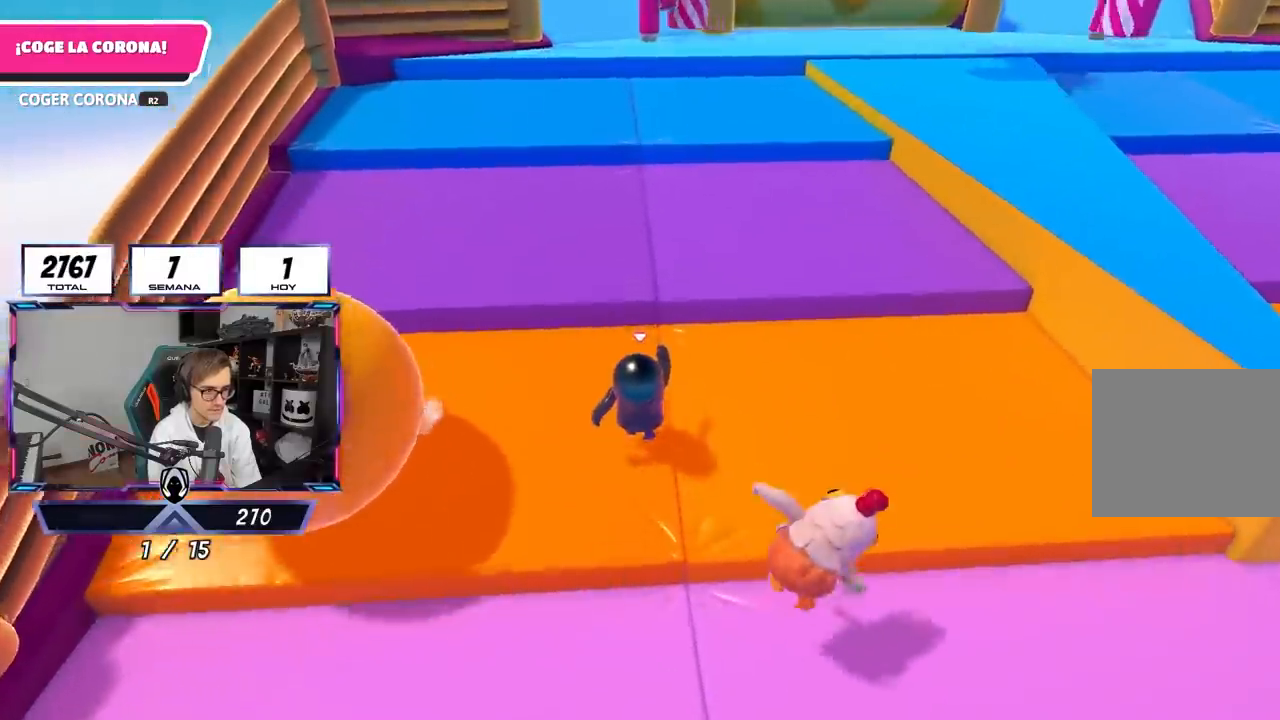
{"buttons": [], "left_stick": "up", "right_stick": "center", "events": [[100, "right_stick", "center"], [267, "CROSS", "down"], [467, "CROSS", "up"]]}
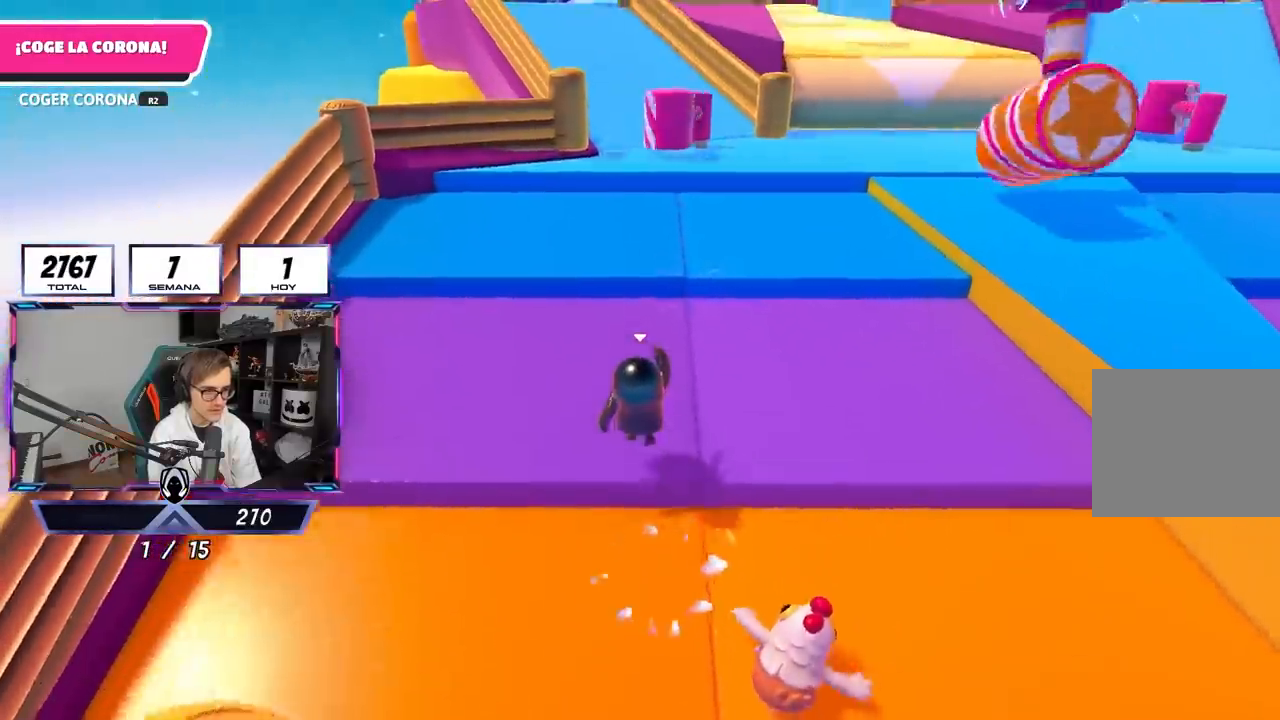
{"buttons": ["CROSS"], "left_stick": "up", "right_stick": "center", "events": [[133, "right_stick", "up"], [333, "right_stick", "center"], [467, "CROSS", "down"]]}
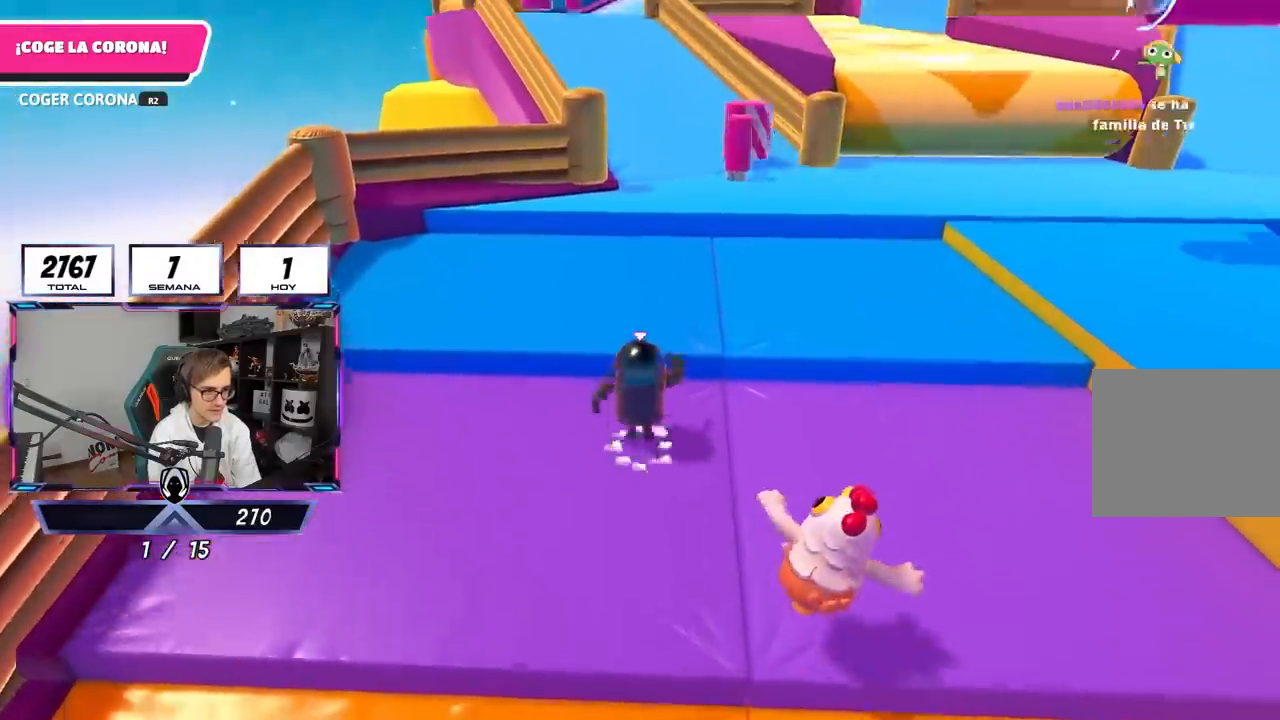
{"buttons": [], "left_stick": "up", "right_stick": "center", "events": [[133, "CROSS", "up"], [333, "right_stick", "up"], [433, "right_stick", "center"]]}
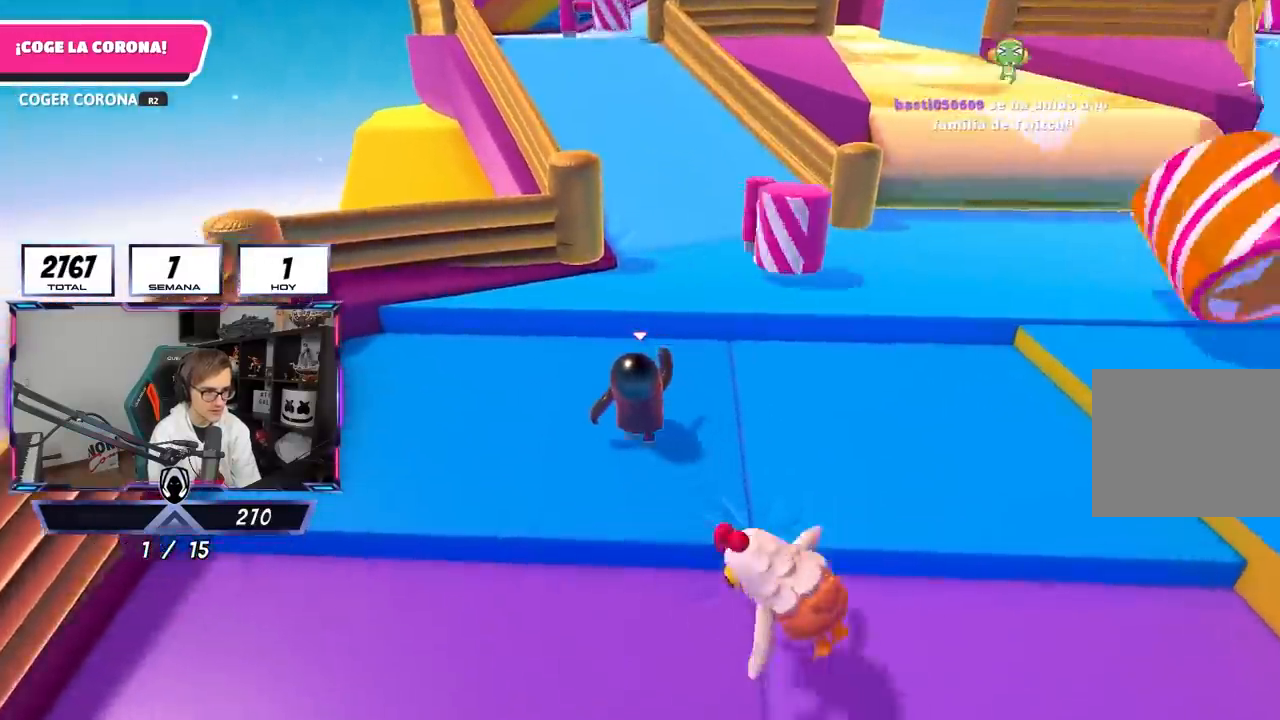
{"buttons": [], "left_stick": "up", "right_stick": "center", "events": [[133, "CROSS", "down"], [300, "CROSS", "up"]]}
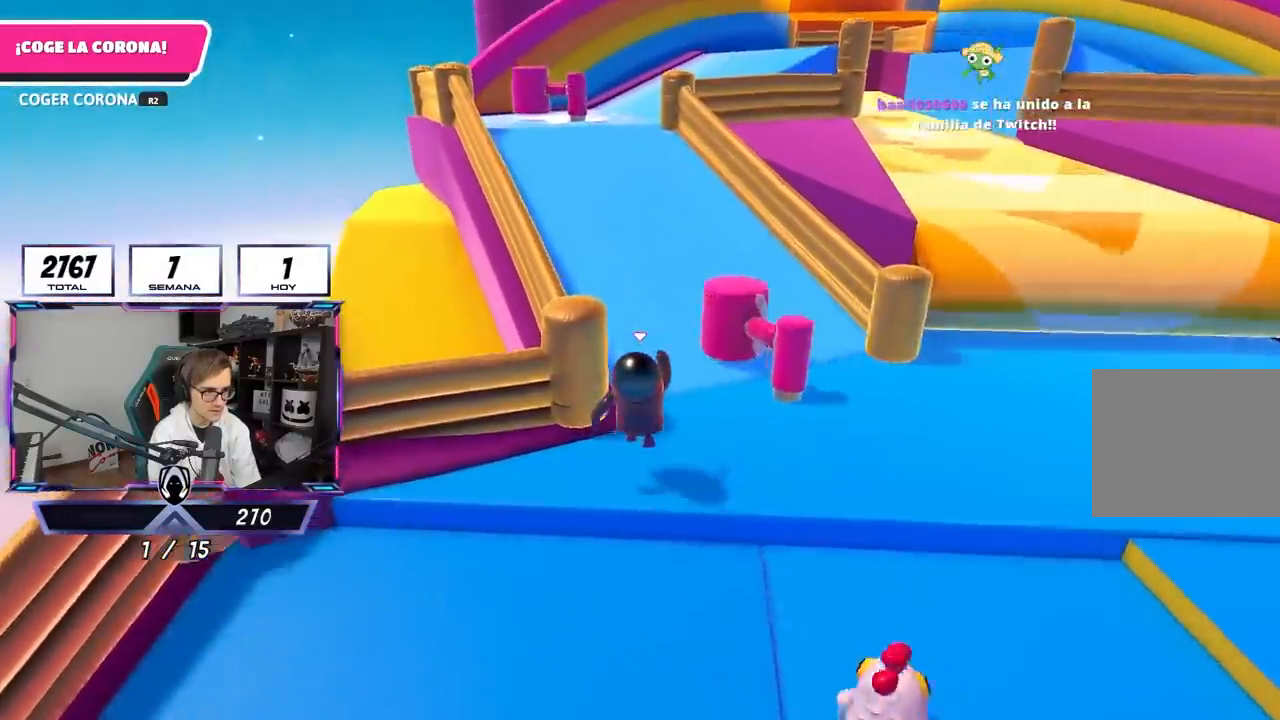
{"buttons": [], "left_stick": "up", "right_stick": "center", "events": [[200, "right_stick", "up"], [367, "right_stick", "center"]]}
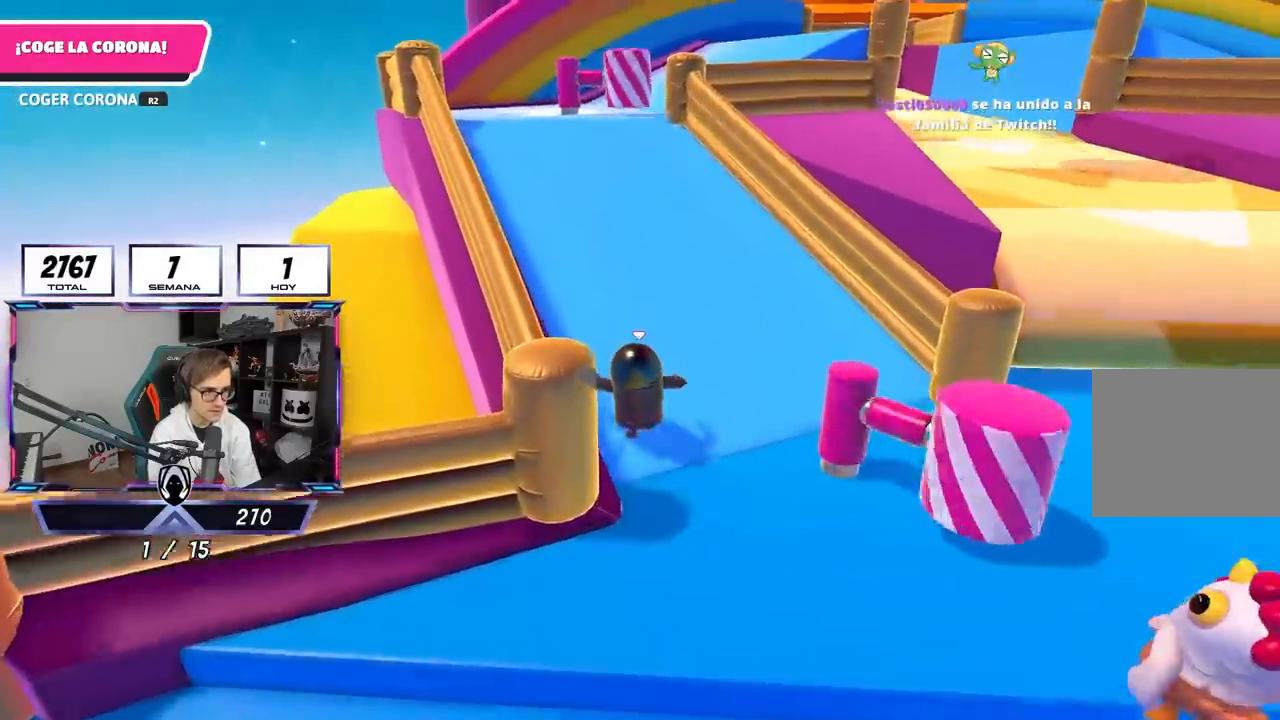
{"buttons": [], "left_stick": "up", "right_stick": "center", "events": []}
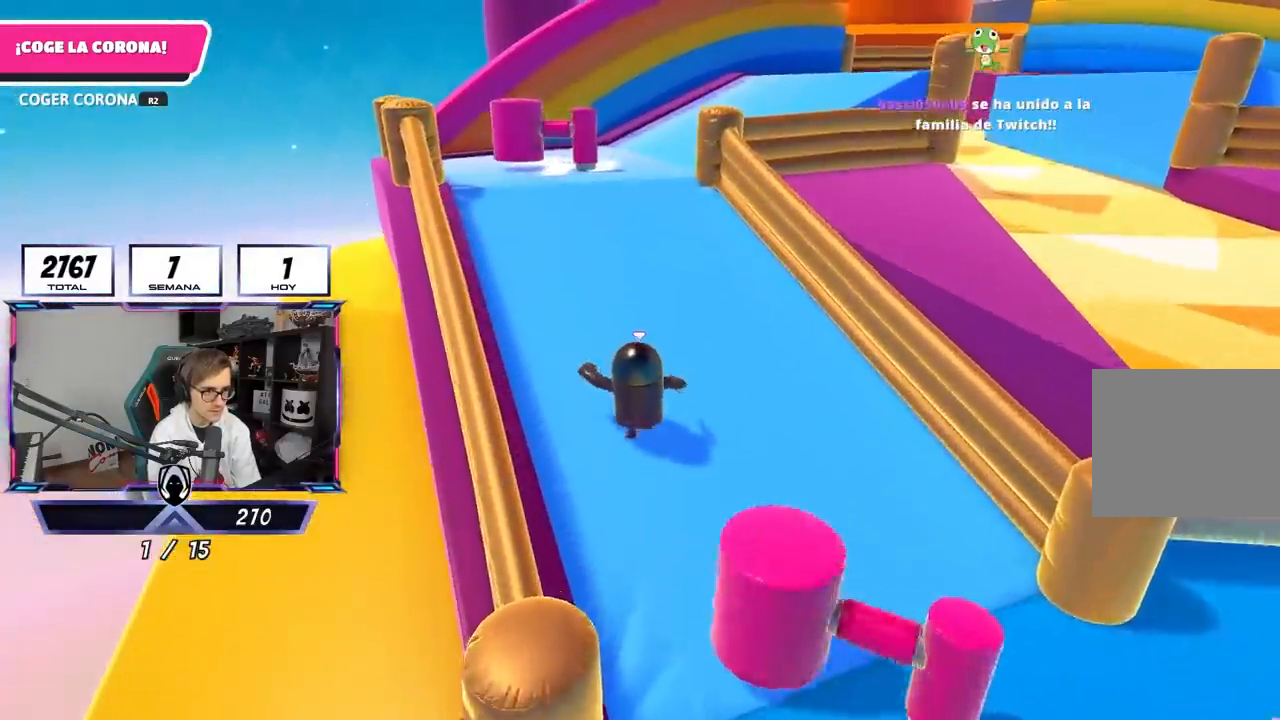
{"buttons": [], "left_stick": "up", "right_stick": "center", "events": []}
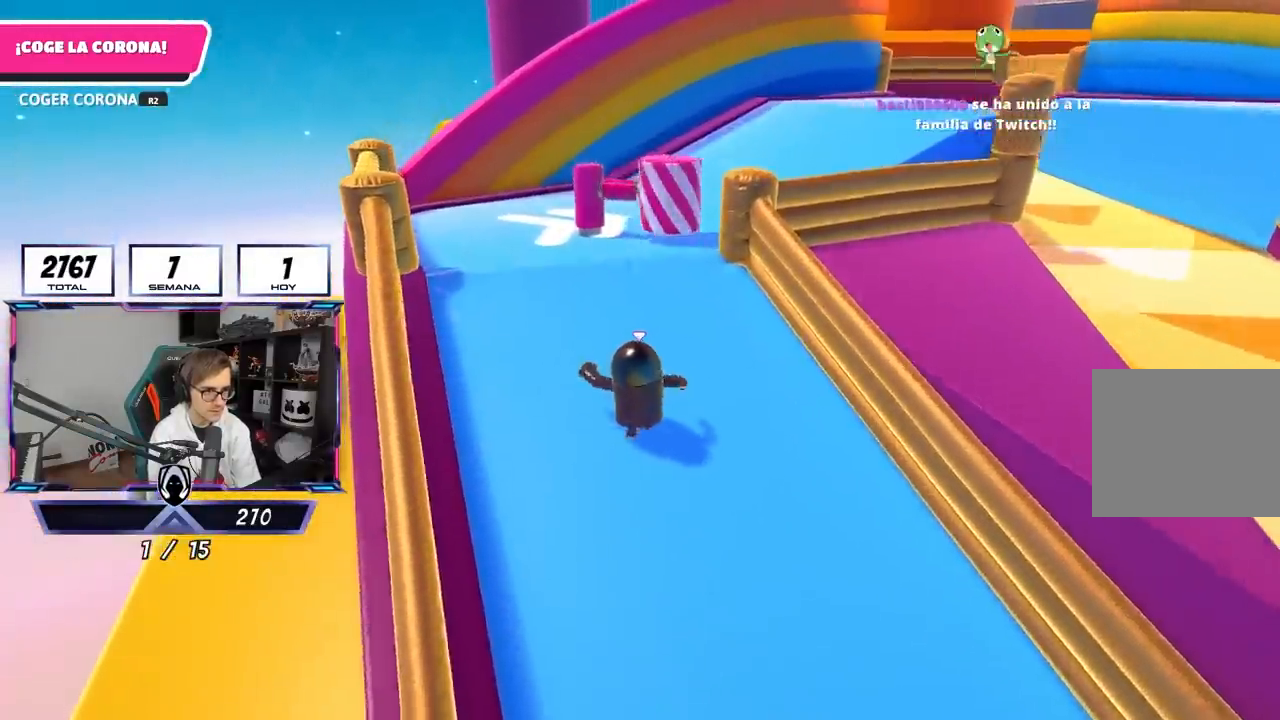
{"buttons": ["CROSS"], "left_stick": "up-right", "right_stick": "center", "events": [[67, "right_stick", "down"], [267, "left_stick", "up-right"], [267, "right_stick", "center"], [400, "CROSS", "down"]]}
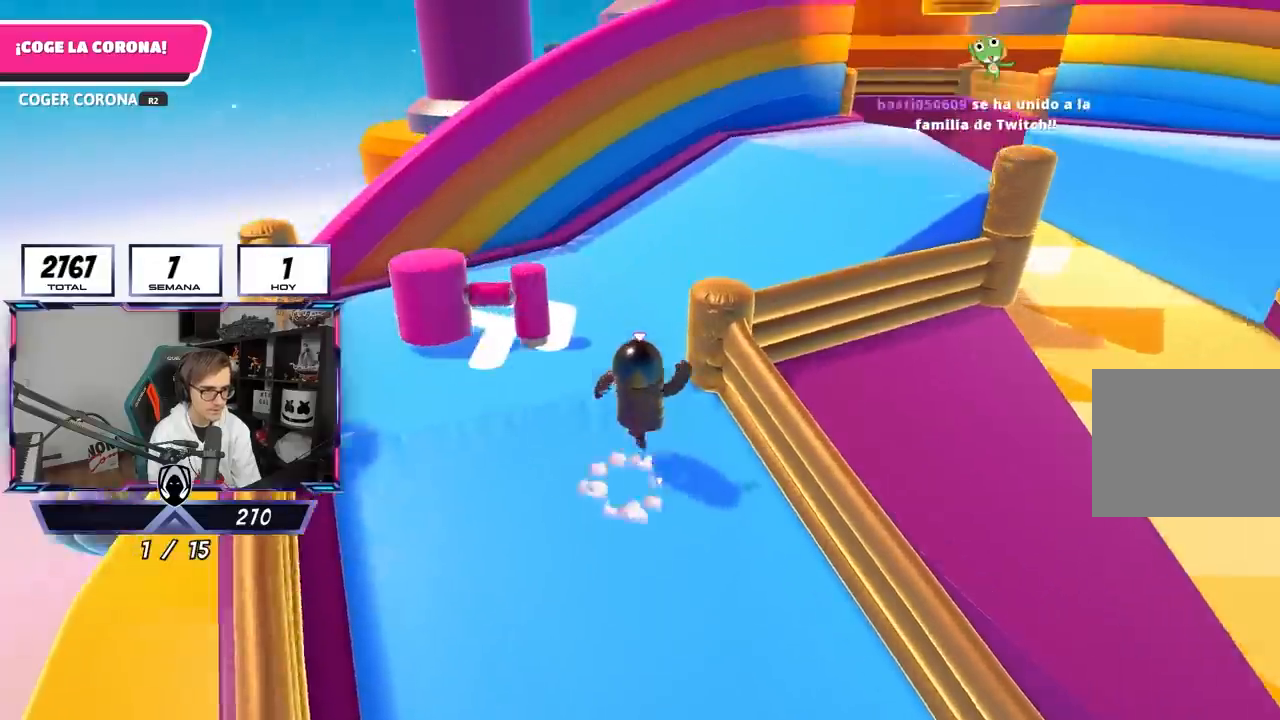
{"buttons": ["R1"], "left_stick": "up-right", "right_stick": "center", "events": [[67, "CROSS", "up"], [67, "SQUARE", "down"], [167, "SQUARE", "up"], [267, "R1", "down"]]}
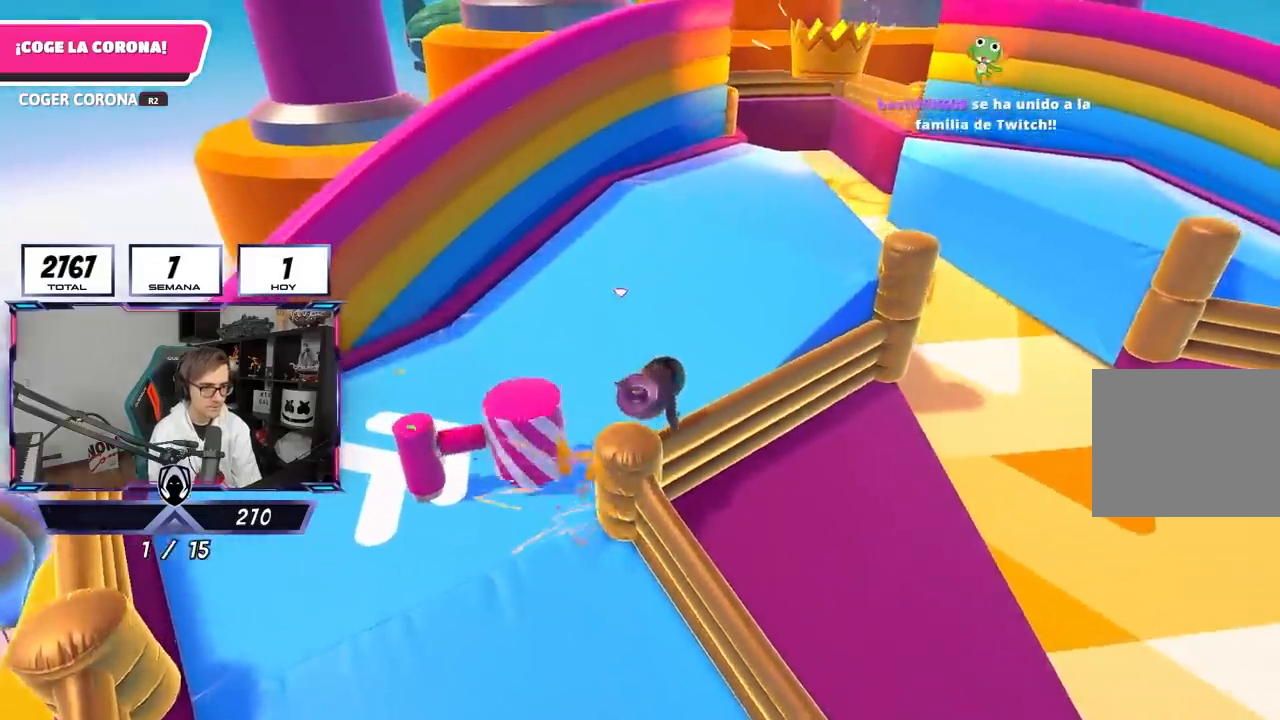
{"buttons": ["R1"], "left_stick": "up-right", "right_stick": "center", "events": [[100, "right_stick", "down"], [200, "right_stick", "center"]]}
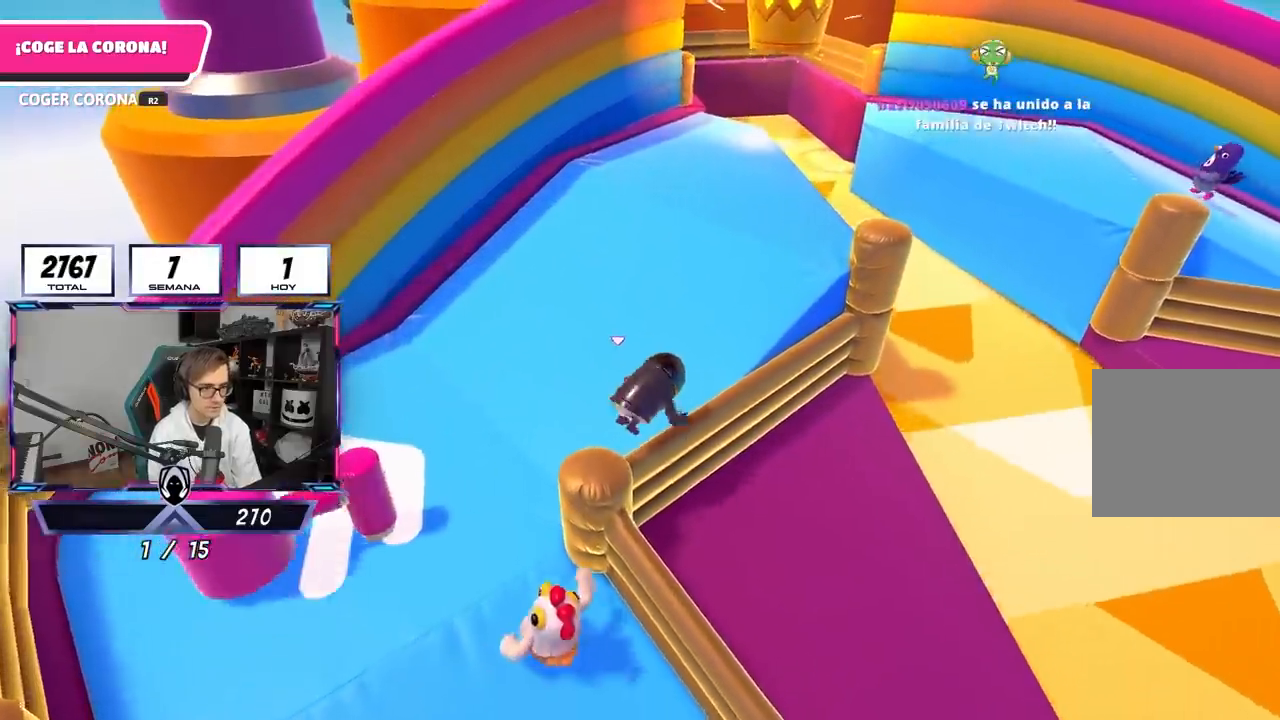
{"buttons": ["R1"], "left_stick": "up", "right_stick": "up-right", "events": [[333, "left_stick", "up"], [367, "R1", "up"], [450, "R1", "down"], [467, "right_stick", "up-right"]]}
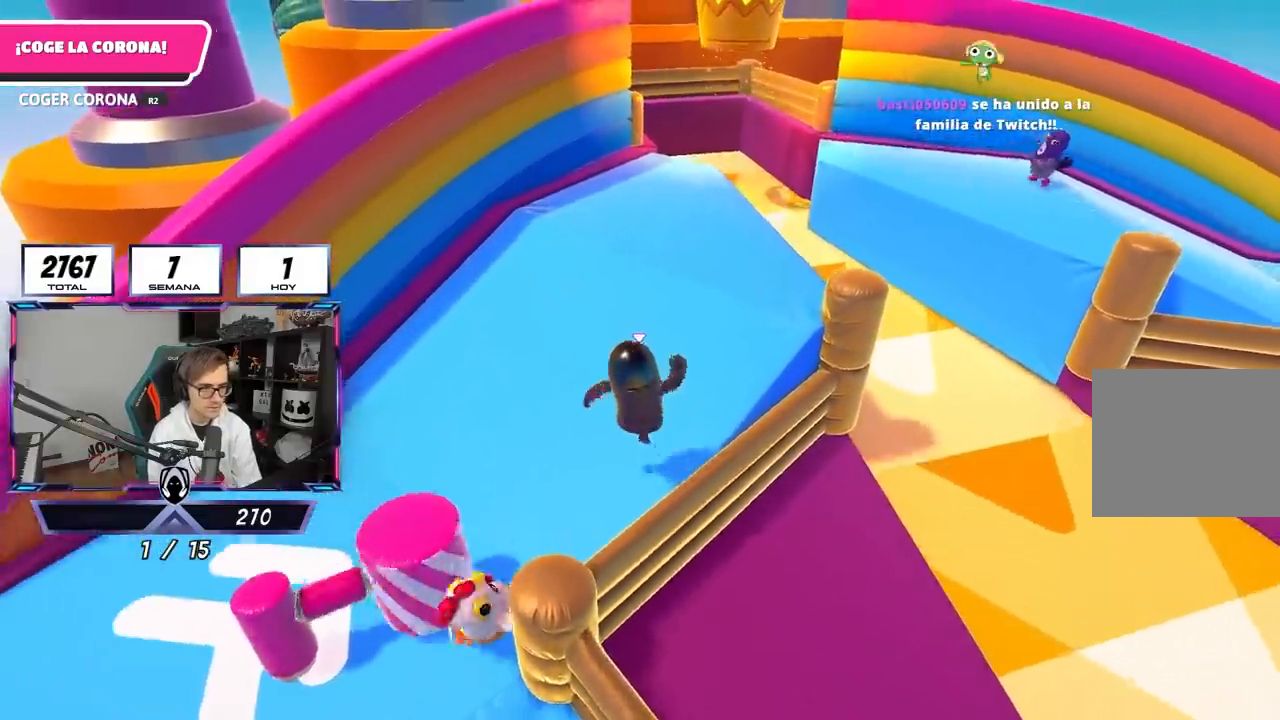
{"buttons": [], "left_stick": "up", "right_stick": "up", "events": [[17, "R1", "up"], [83, "R1", "down"], [133, "R1", "up"], [250, "R1", "down"], [300, "right_stick", "center"], [367, "R1", "up"], [417, "right_stick", "up-right"], [467, "right_stick", "up"]]}
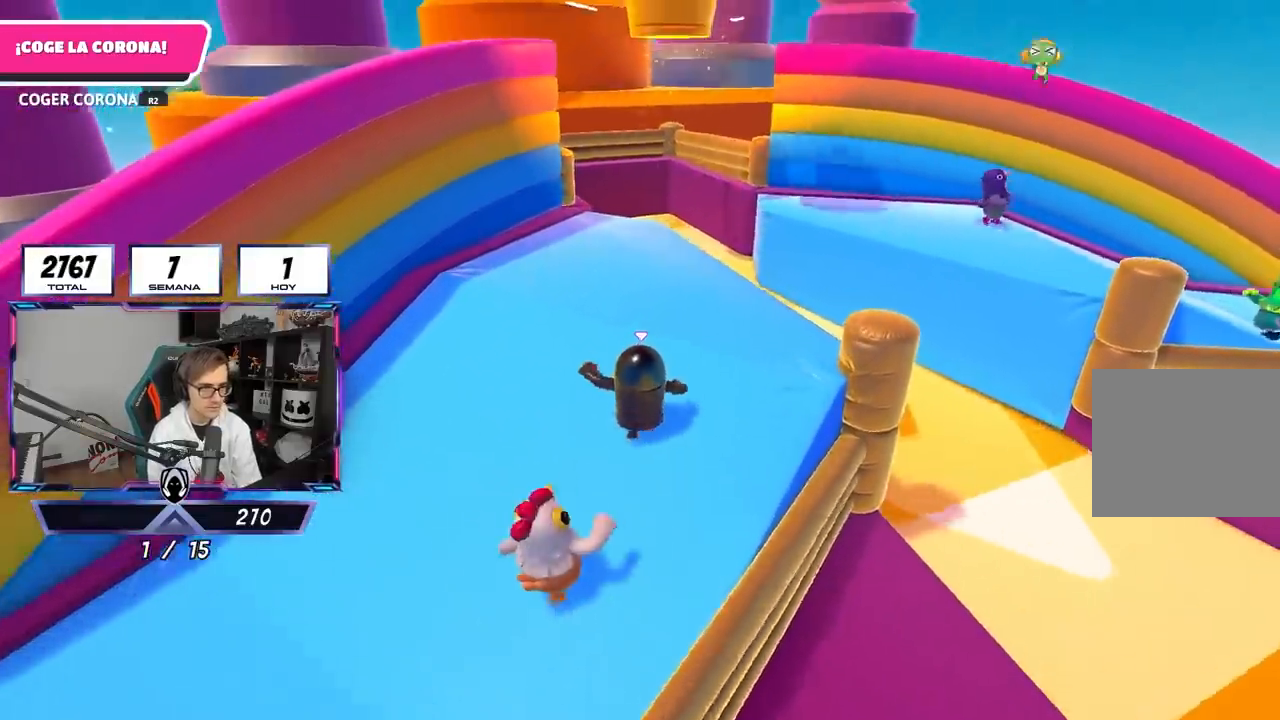
{"buttons": [], "left_stick": "up-left", "right_stick": "up", "events": [[133, "right_stick", "center"], [350, "left_stick", "up-left"], [433, "right_stick", "up"]]}
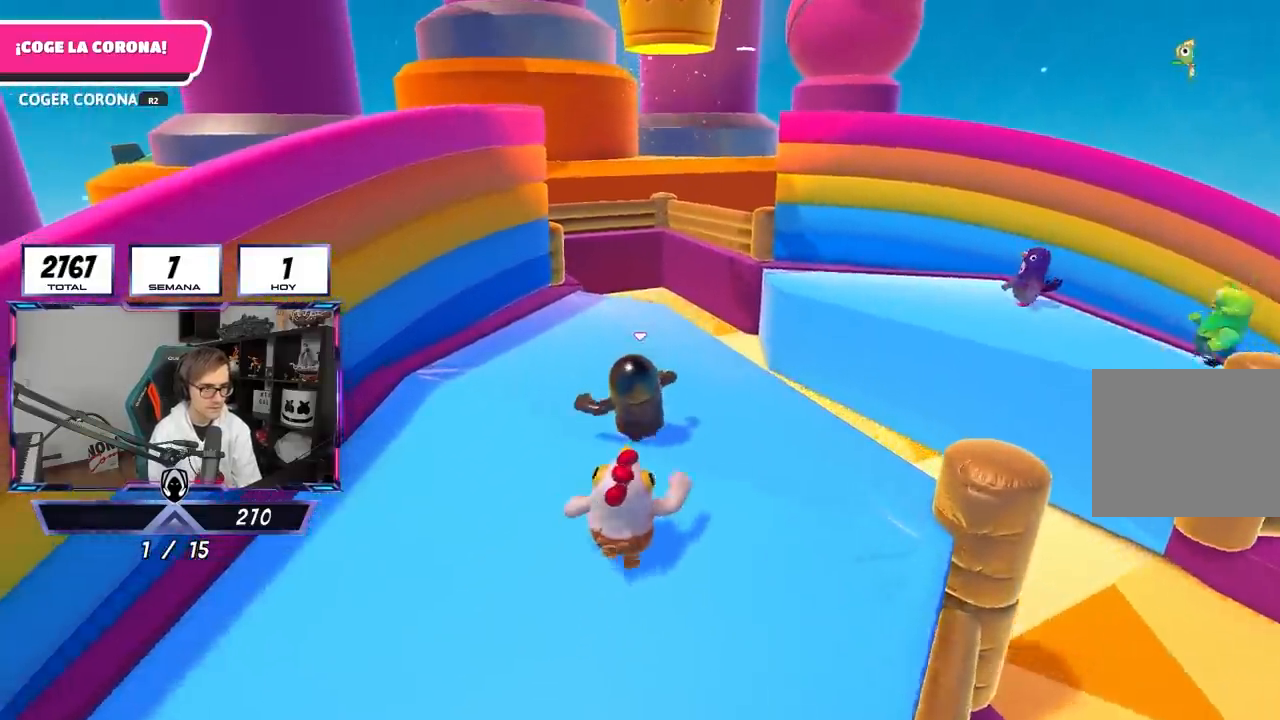
{"buttons": [], "left_stick": "right", "right_stick": "center", "events": [[100, "right_stick", "center"], [367, "left_stick", "up-right"], [467, "left_stick", "right"]]}
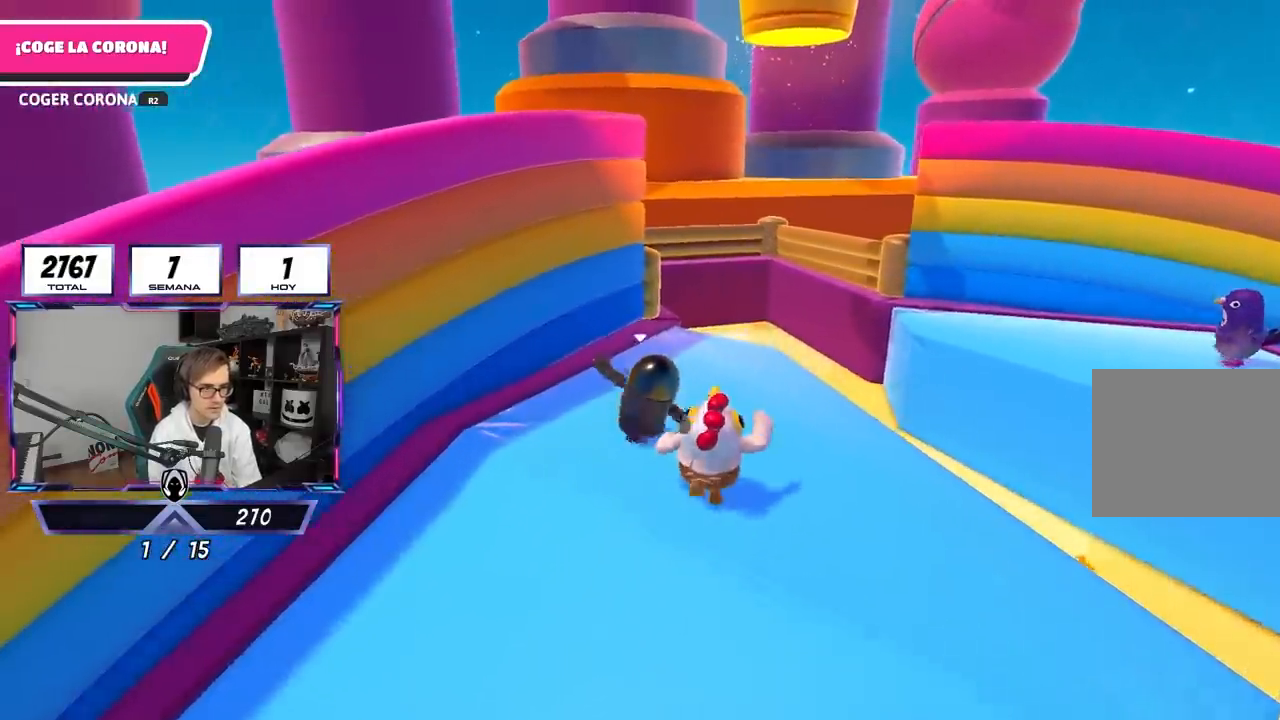
{"buttons": [], "left_stick": "up", "right_stick": "center", "events": [[117, "left_stick", "up-right"], [217, "left_stick", "up"]]}
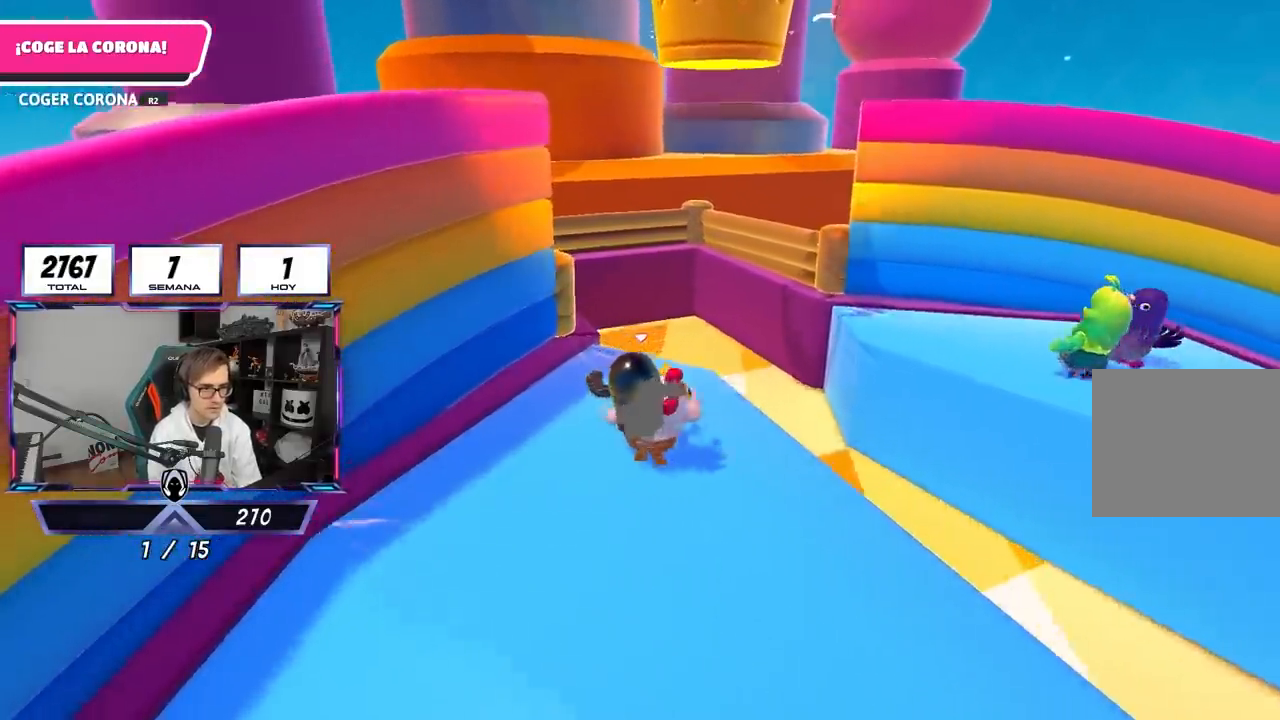
{"buttons": [], "left_stick": "up", "right_stick": "center", "events": [[367, "CROSS", "down"], [500, "CROSS", "up"]]}
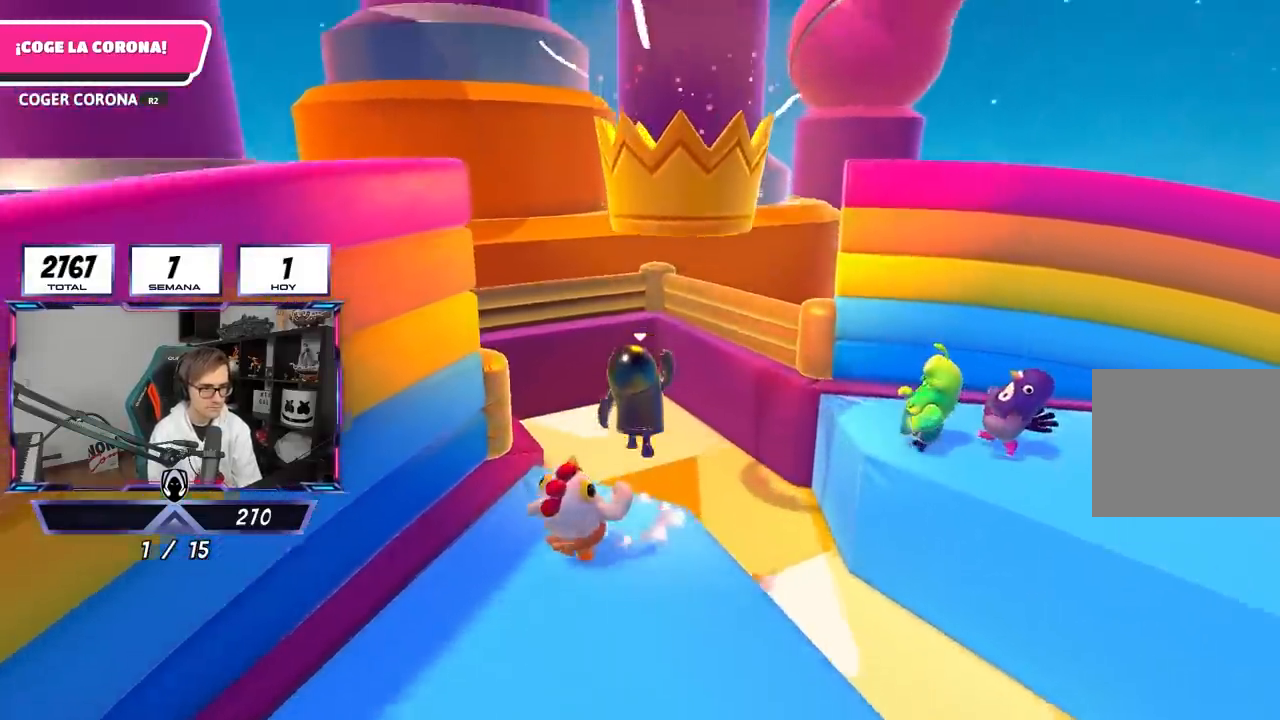
{"buttons": ["R1", "R2"], "left_stick": "up", "right_stick": "center", "events": [[100, "R1", "down"], [100, "R2", "down"], [167, "R2", "up"], [200, "R2", "down"], [250, "R1", "up"], [267, "R2", "up"], [300, "R2", "down"], [400, "R1", "down"]]}
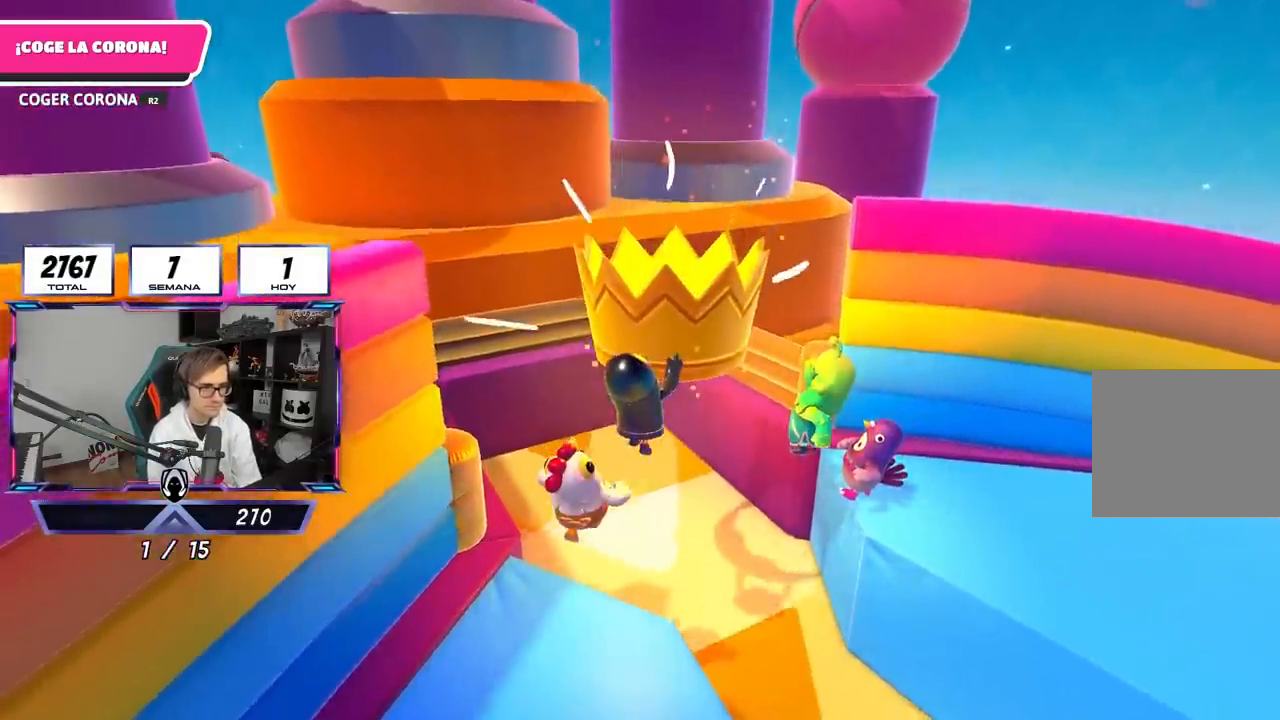
{"buttons": [], "left_stick": "center", "right_stick": "center", "events": [[100, "R1", "up"], [133, "R2", "up"], [267, "left_stick", "center"]]}